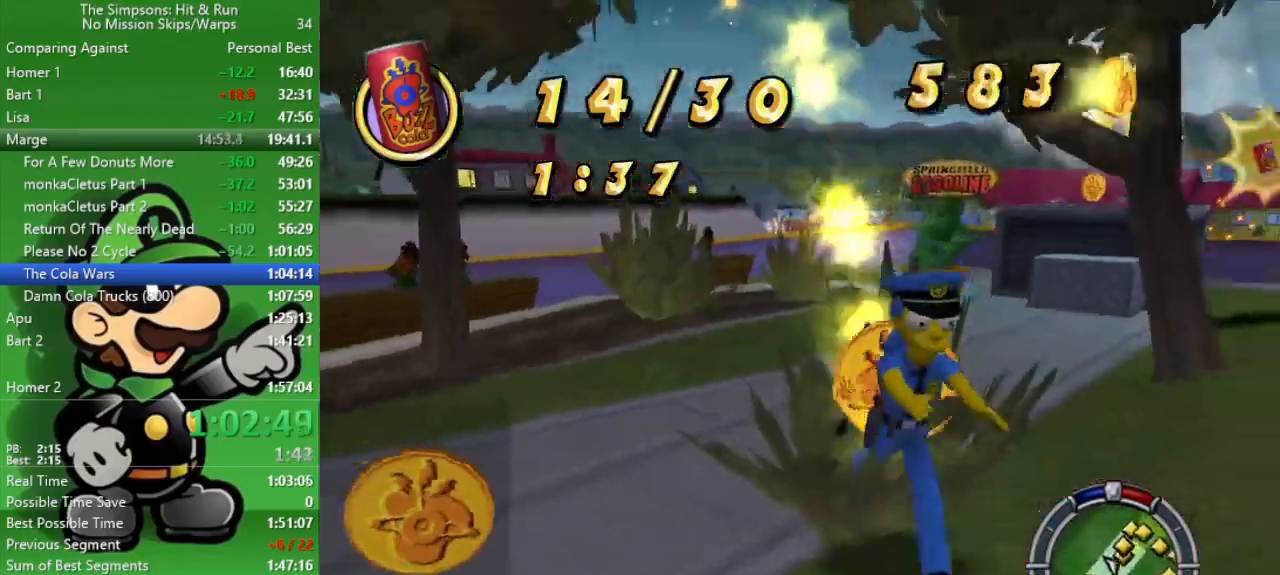
Gameplay with a controller (PlayStation layout); each line is a JSON object with the inputs held at the frame after it. "events" lists button and stick changes between this image and that frame as [ms after this image, input, new state], when the widget could be followed in between.
{"buttons": ["R2"], "left_stick": "up-left", "right_stick": "center", "events": [[133, "R2", "up"], [167, "left_stick", "left"], [233, "R2", "down"], [283, "left_stick", "up-left"]]}
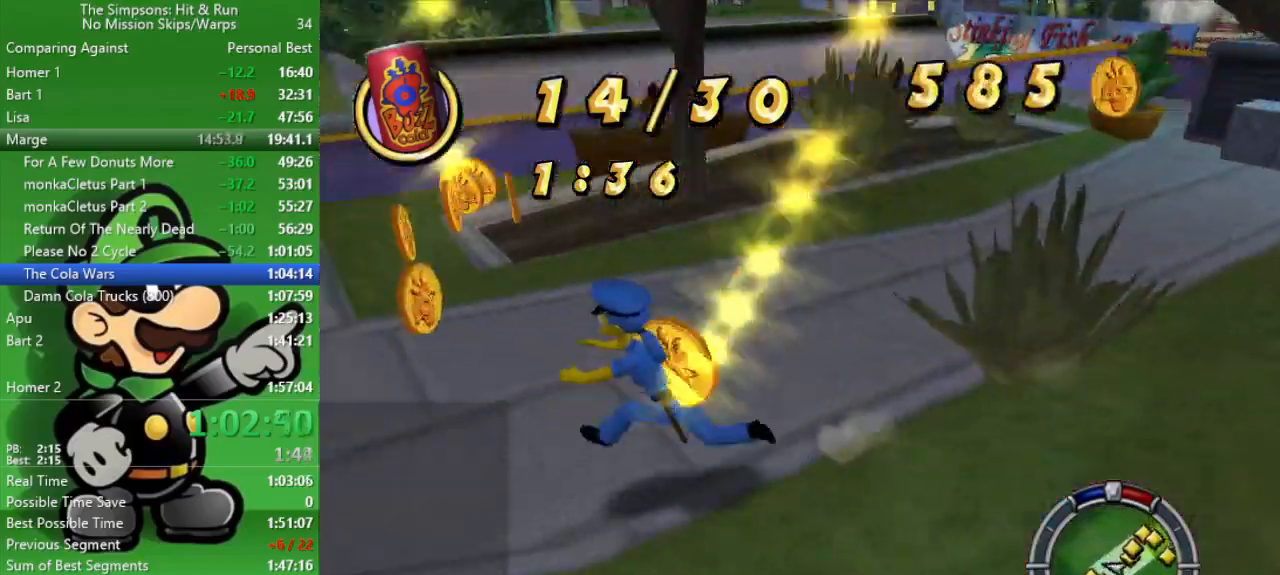
{"buttons": ["R2"], "left_stick": "up-right", "right_stick": "right", "events": [[67, "left_stick", "up"], [300, "left_stick", "up-right"], [450, "right_stick", "right"]]}
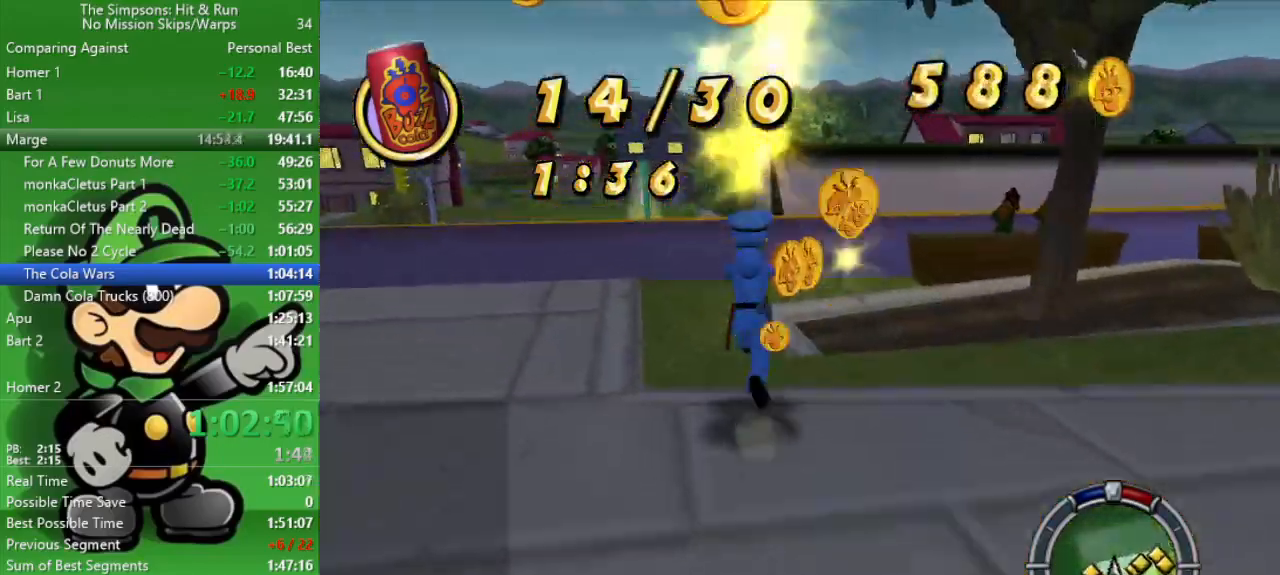
{"buttons": ["R2"], "left_stick": "up-right", "right_stick": "right", "events": [[117, "left_stick", "right"], [200, "R2", "up"], [400, "R2", "down"], [433, "left_stick", "up-right"]]}
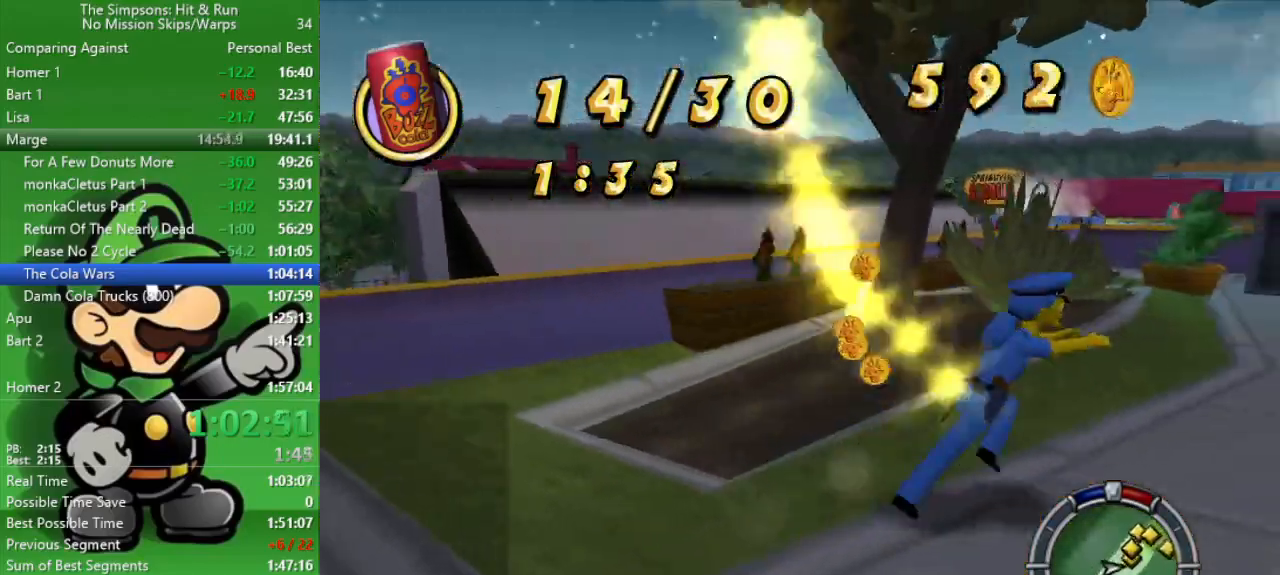
{"buttons": ["R2"], "left_stick": "up", "right_stick": "center", "events": [[267, "right_stick", "center"], [283, "left_stick", "up"]]}
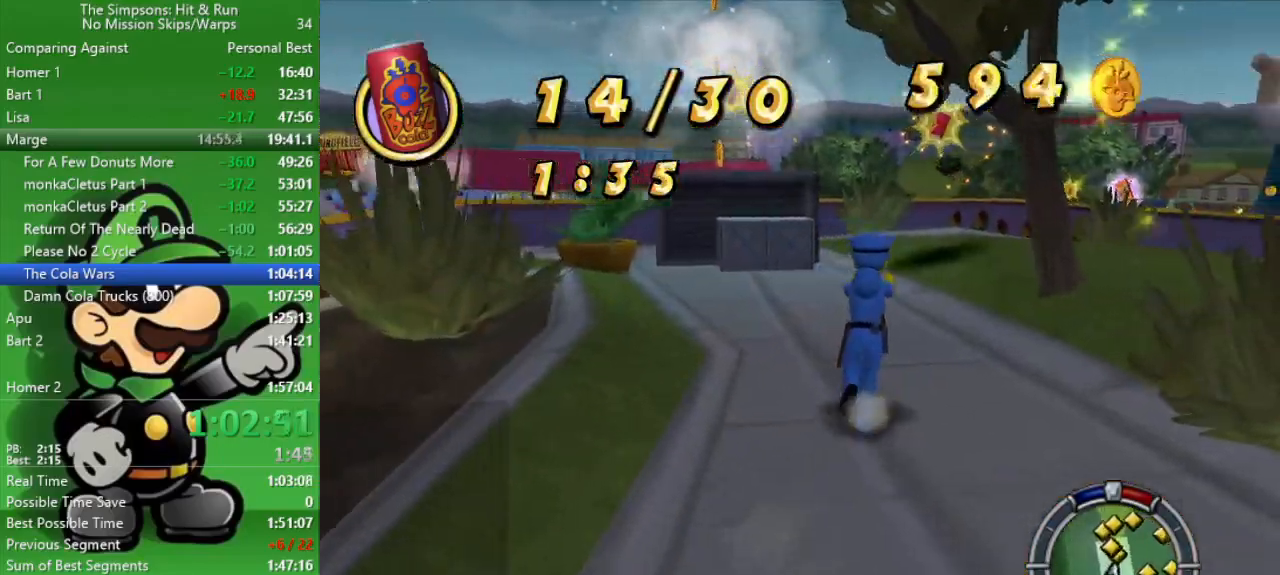
{"buttons": ["R2"], "left_stick": "up", "right_stick": "left", "events": [[383, "right_stick", "left"]]}
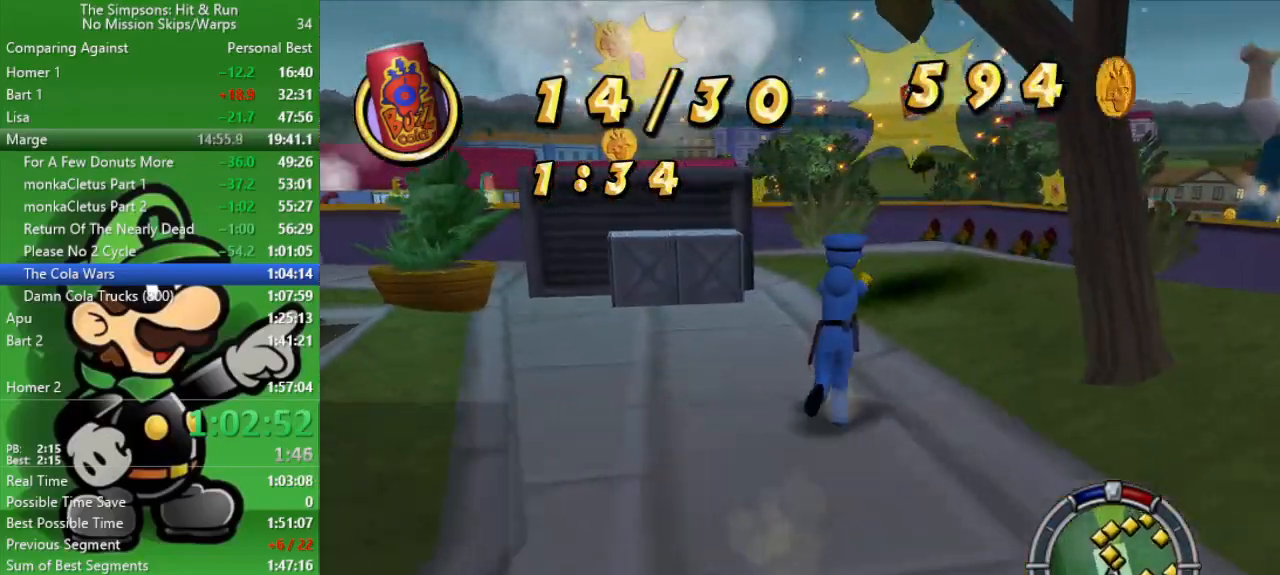
{"buttons": ["R2"], "left_stick": "up", "right_stick": "center", "events": [[117, "right_stick", "center"]]}
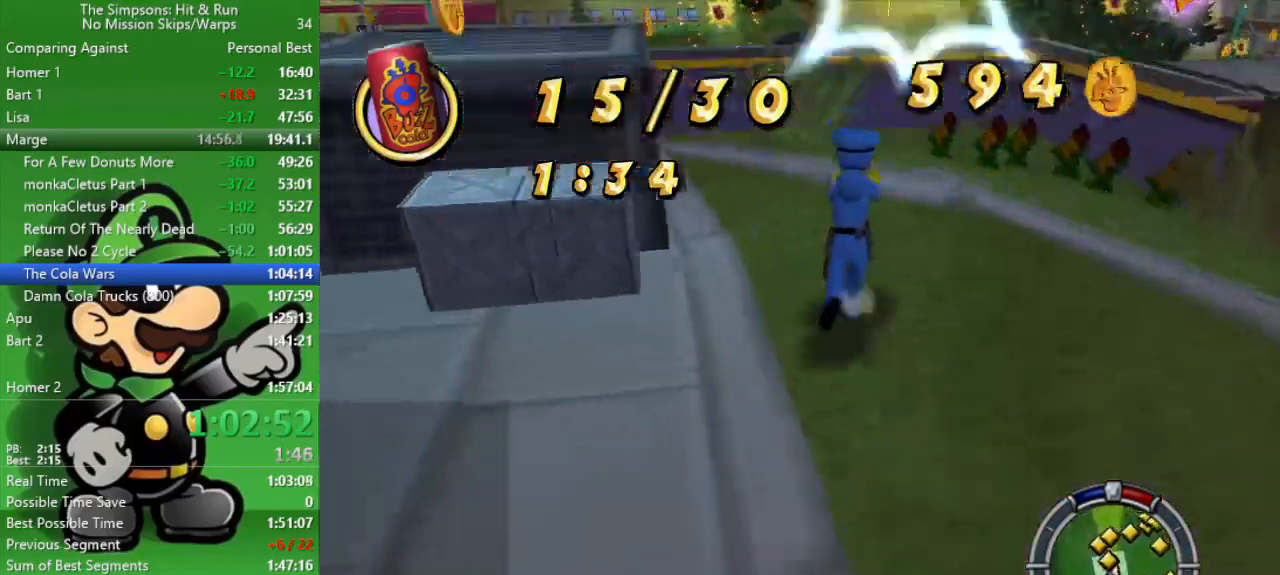
{"buttons": ["CIRCLE", "R2"], "left_stick": "up-left", "right_stick": "center", "events": [[33, "left_stick", "up-left"], [317, "CIRCLE", "down"]]}
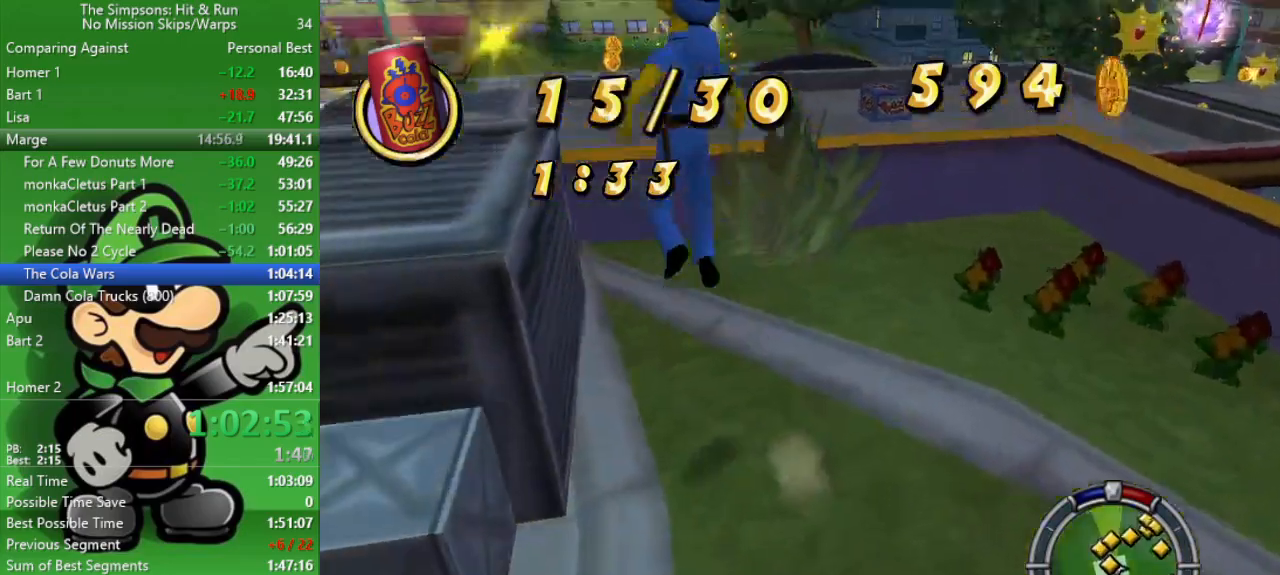
{"buttons": ["CIRCLE", "R2"], "left_stick": "up-left", "right_stick": "center", "events": [[67, "CIRCLE", "up"], [200, "CIRCLE", "down"]]}
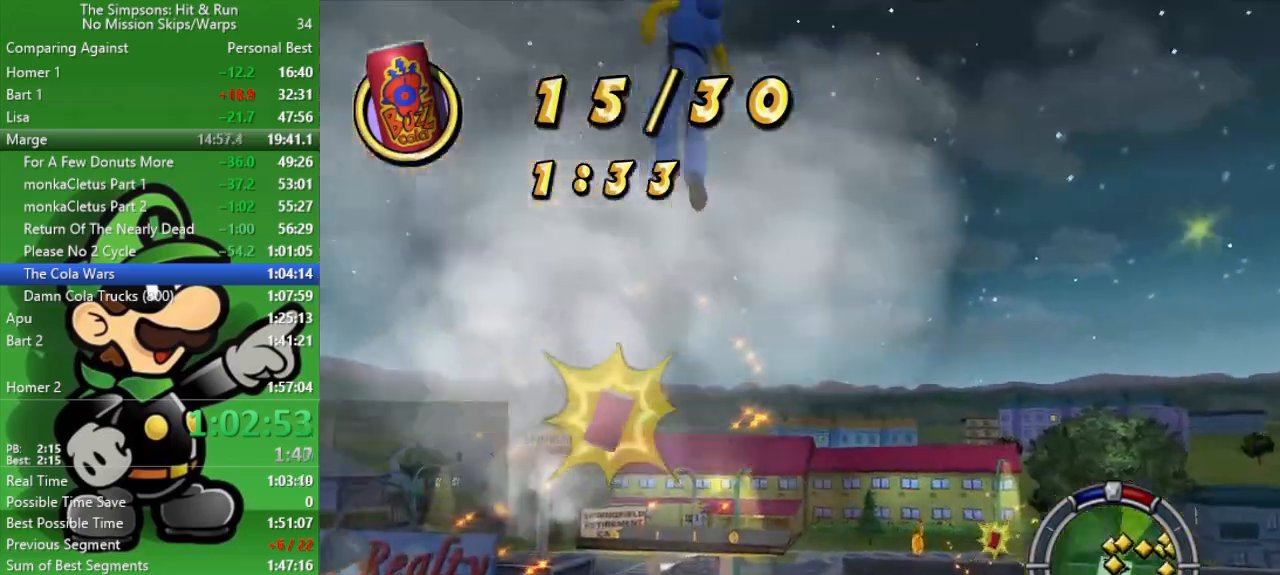
{"buttons": [], "left_stick": "down-left", "right_stick": "left", "events": [[100, "CIRCLE", "up"], [150, "left_stick", "up"], [250, "R2", "up"], [300, "left_stick", "center"], [383, "right_stick", "left"], [467, "left_stick", "down-left"]]}
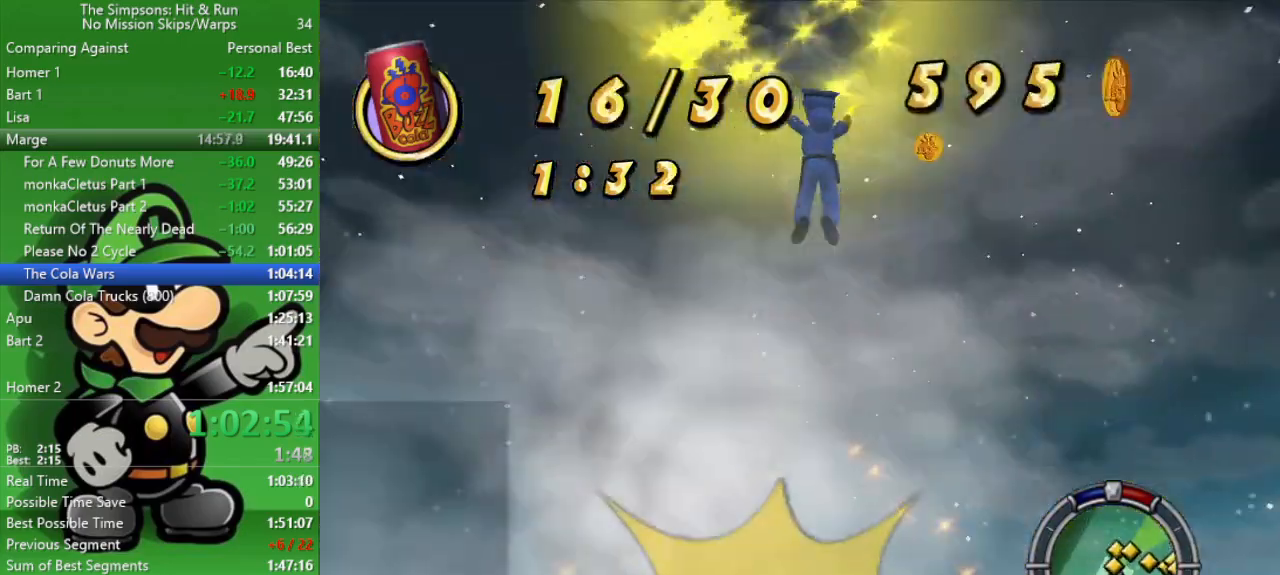
{"buttons": [], "left_stick": "up-right", "right_stick": "down", "events": [[183, "left_stick", "up-right"], [217, "right_stick", "center"], [367, "right_stick", "down"]]}
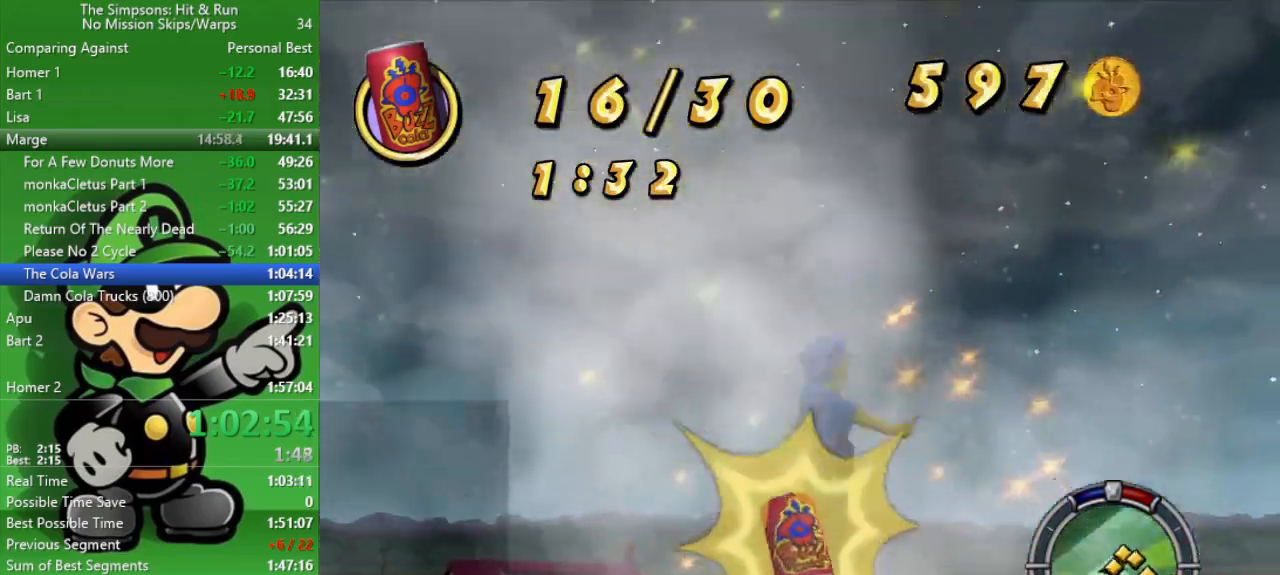
{"buttons": [], "left_stick": "down-left", "right_stick": "center", "events": [[233, "right_stick", "center"], [383, "left_stick", "down-left"]]}
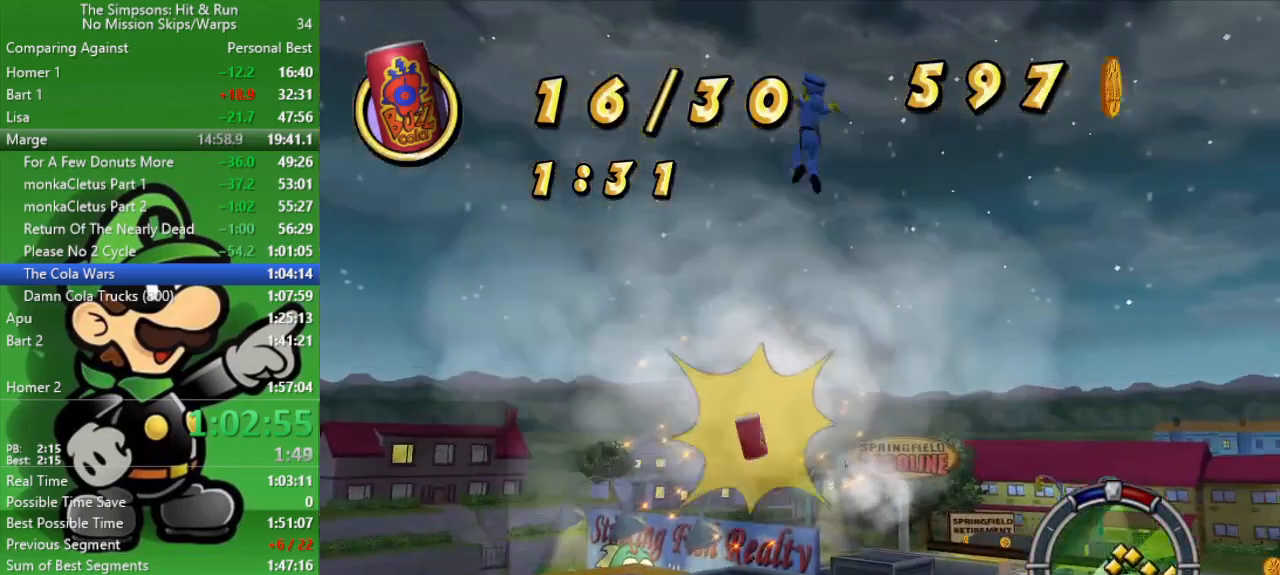
{"buttons": [], "left_stick": "up-right", "right_stick": "center", "events": [[500, "left_stick", "up-right"]]}
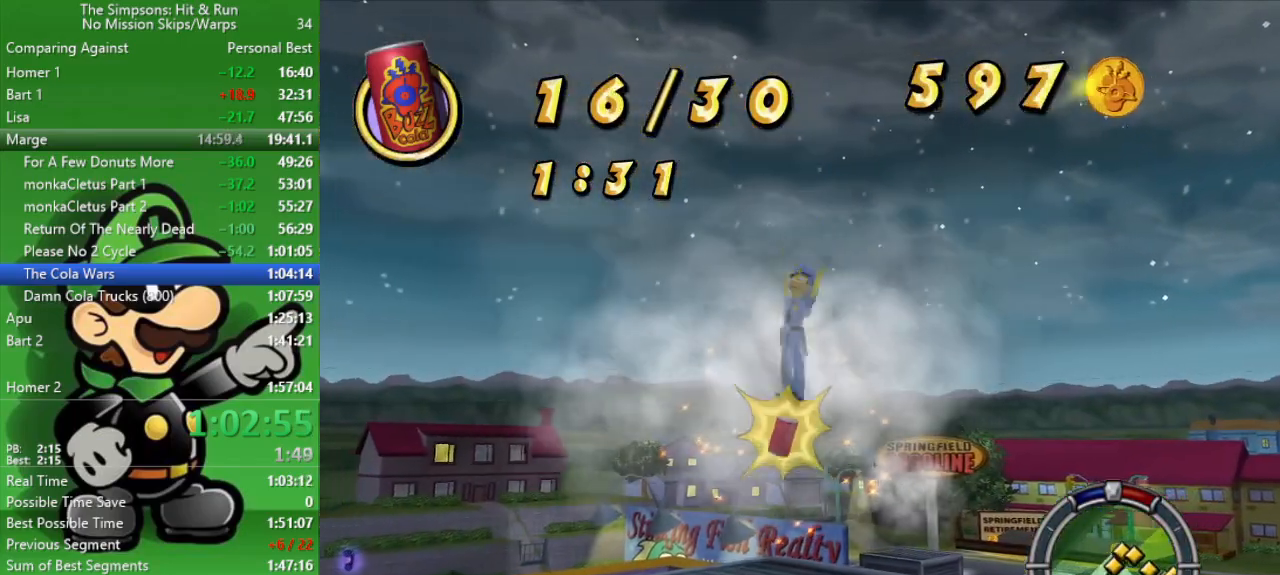
{"buttons": [], "left_stick": "up-right", "right_stick": "center", "events": []}
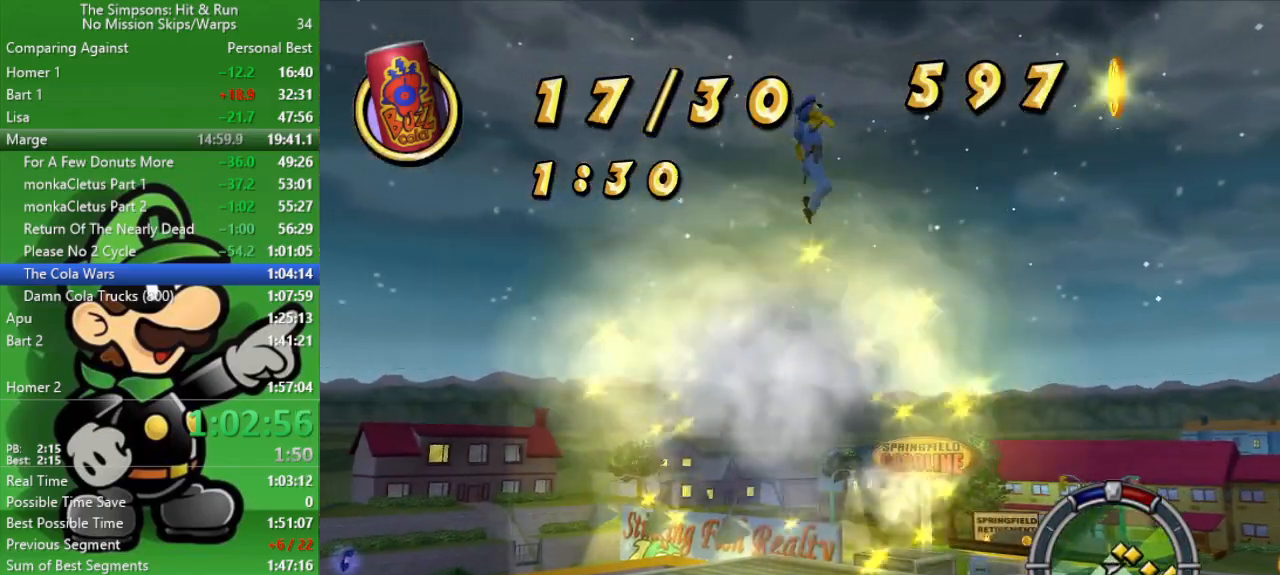
{"buttons": [], "left_stick": "up-right", "right_stick": "center", "events": [[250, "CIRCLE", "down"], [400, "CIRCLE", "up"]]}
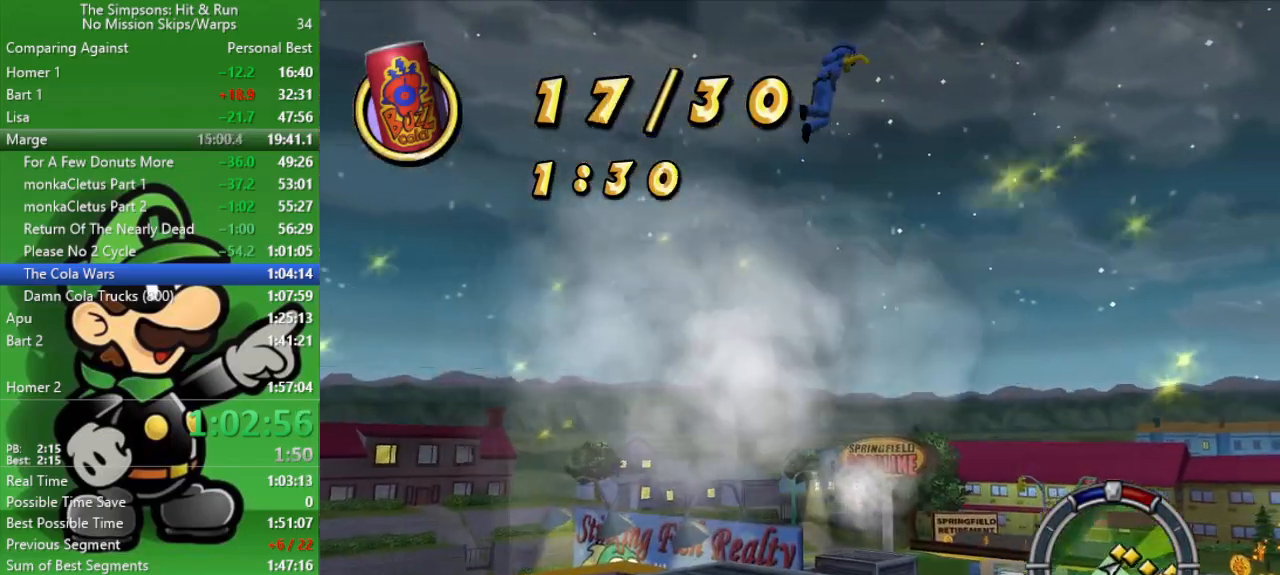
{"buttons": [], "left_stick": "up-right", "right_stick": "left", "events": [[17, "right_stick", "left"]]}
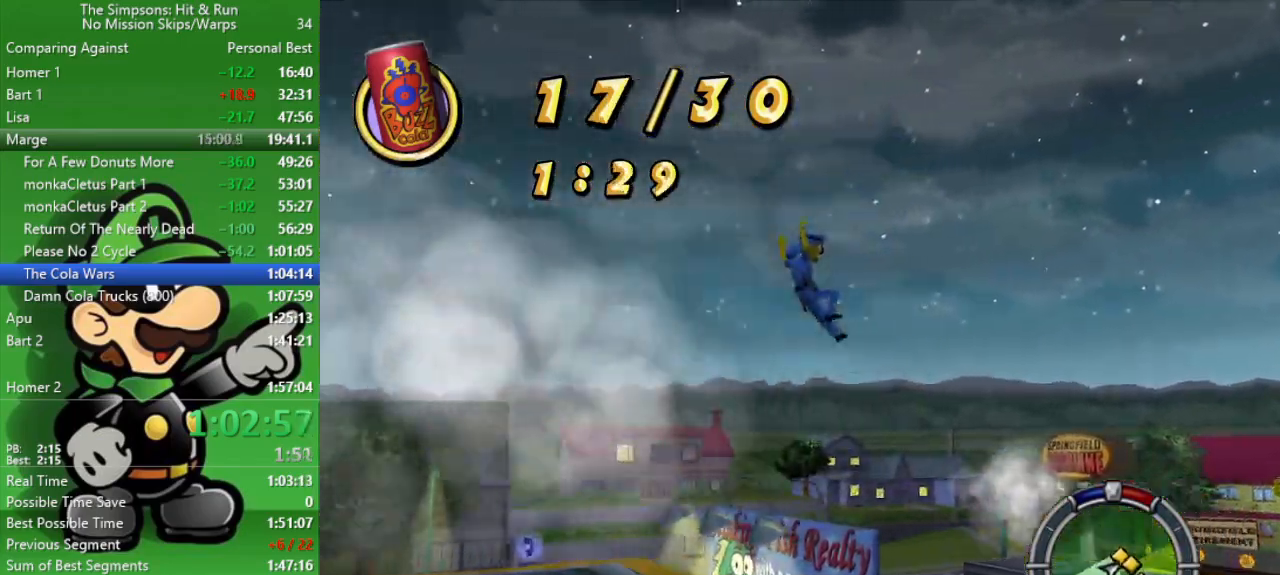
{"buttons": [], "left_stick": "up-left", "right_stick": "center", "events": [[233, "right_stick", "center"], [300, "left_stick", "up"], [483, "left_stick", "up-left"]]}
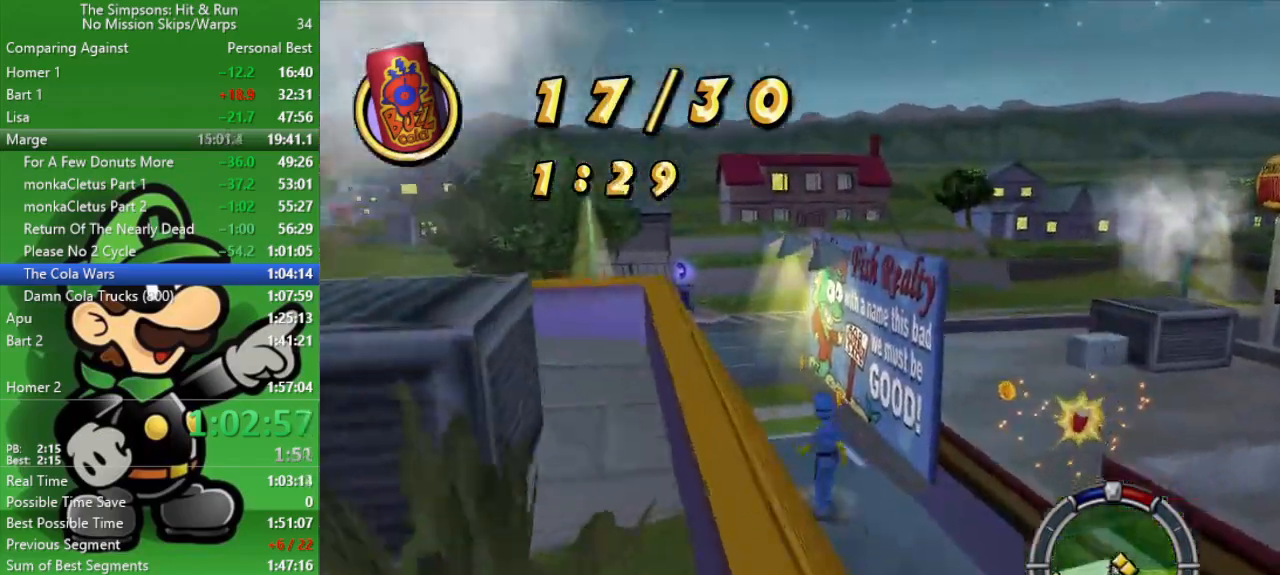
{"buttons": [], "left_stick": "up-right", "right_stick": "center", "events": [[217, "CIRCLE", "down"], [233, "left_stick", "up-right"], [467, "CIRCLE", "up"]]}
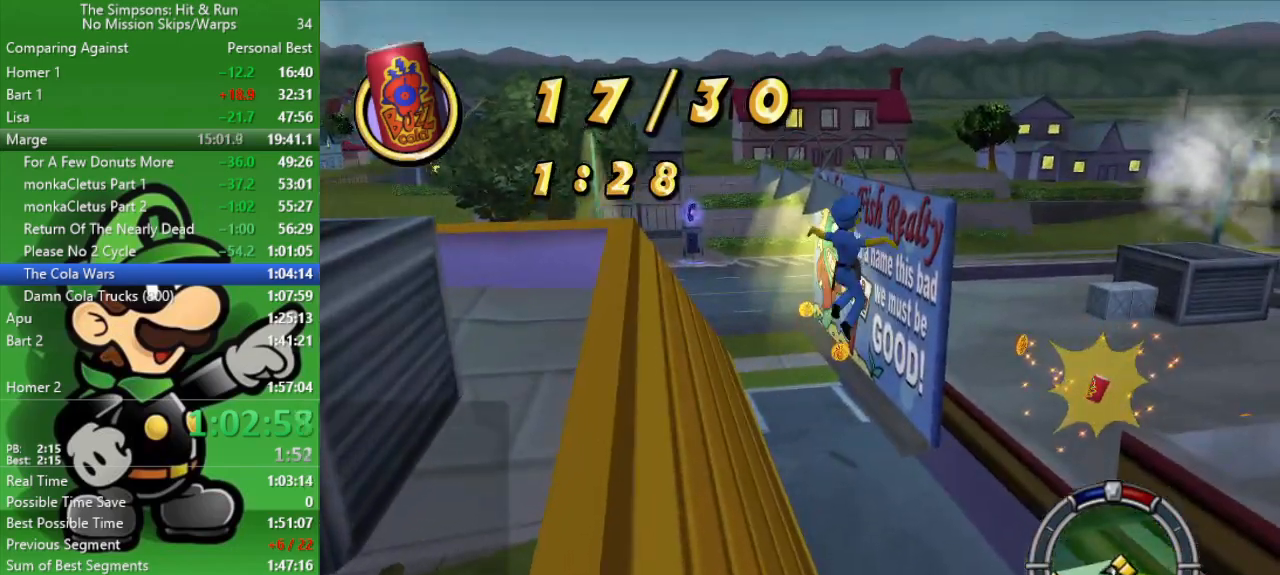
{"buttons": [], "left_stick": "up-right", "right_stick": "center", "events": [[300, "CIRCLE", "down"], [467, "CIRCLE", "up"]]}
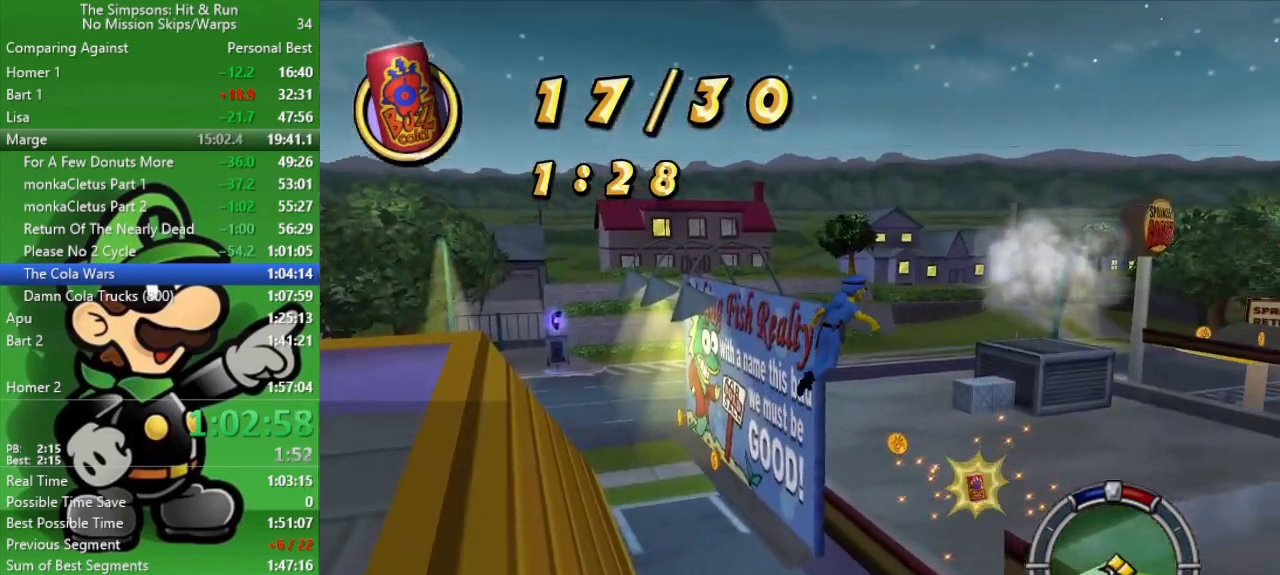
{"buttons": [], "left_stick": "up-right", "right_stick": "right", "events": [[200, "right_stick", "right"]]}
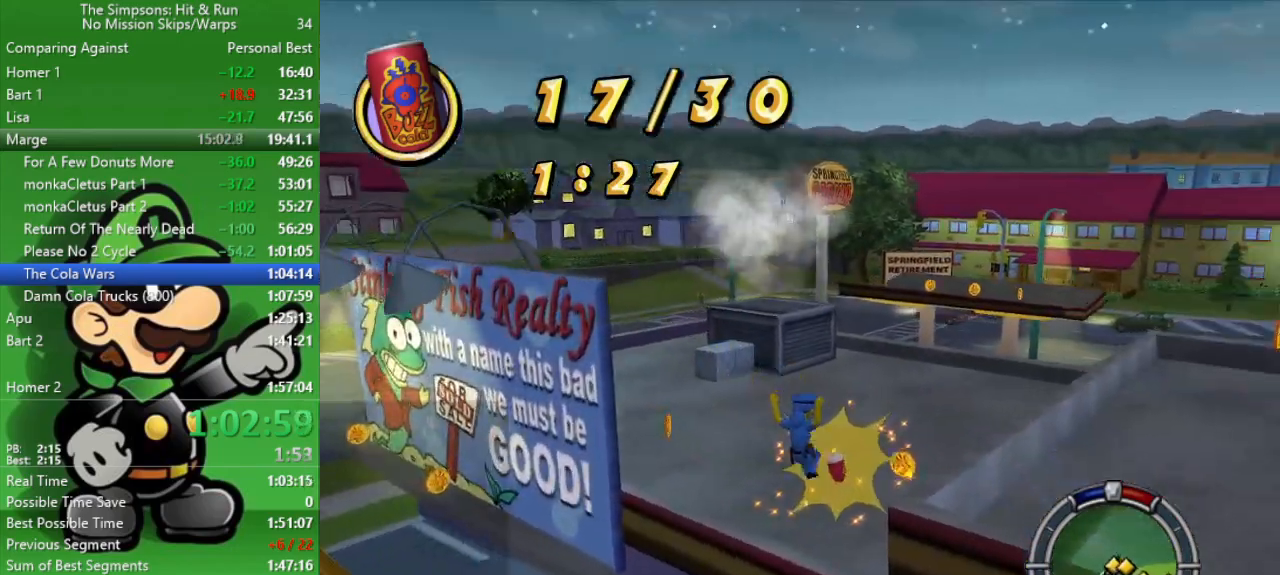
{"buttons": ["CIRCLE"], "left_stick": "right", "right_stick": "center", "events": [[50, "right_stick", "center"], [267, "CIRCLE", "down"], [383, "left_stick", "right"]]}
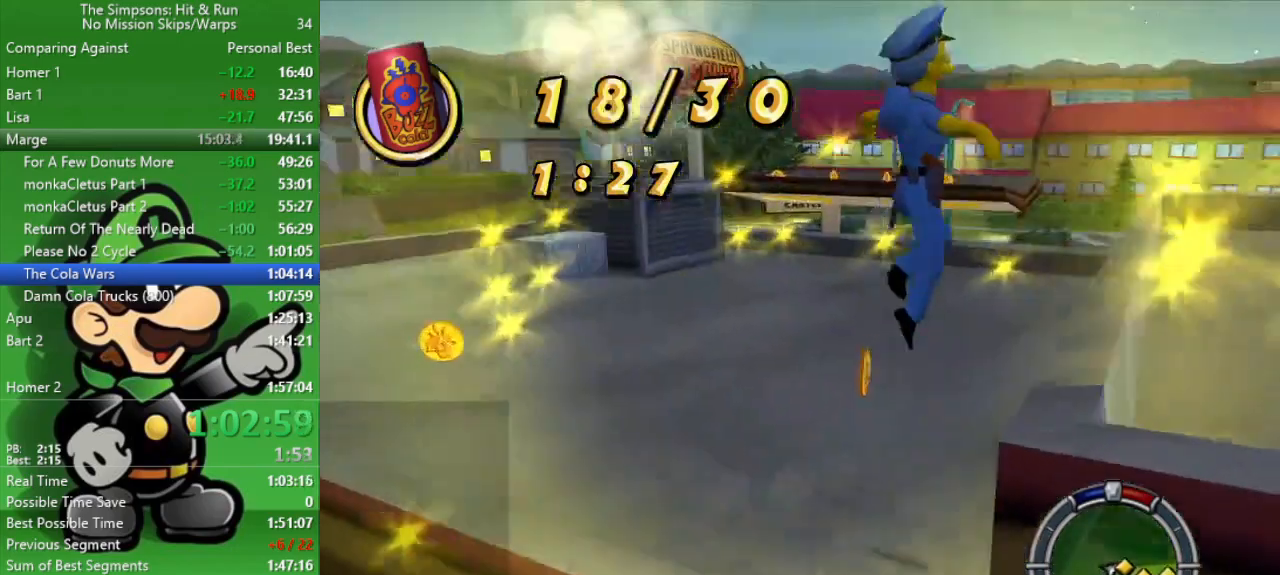
{"buttons": ["R2"], "left_stick": "up-right", "right_stick": "center", "events": [[100, "CIRCLE", "up"], [233, "R2", "down"], [467, "left_stick", "up-right"]]}
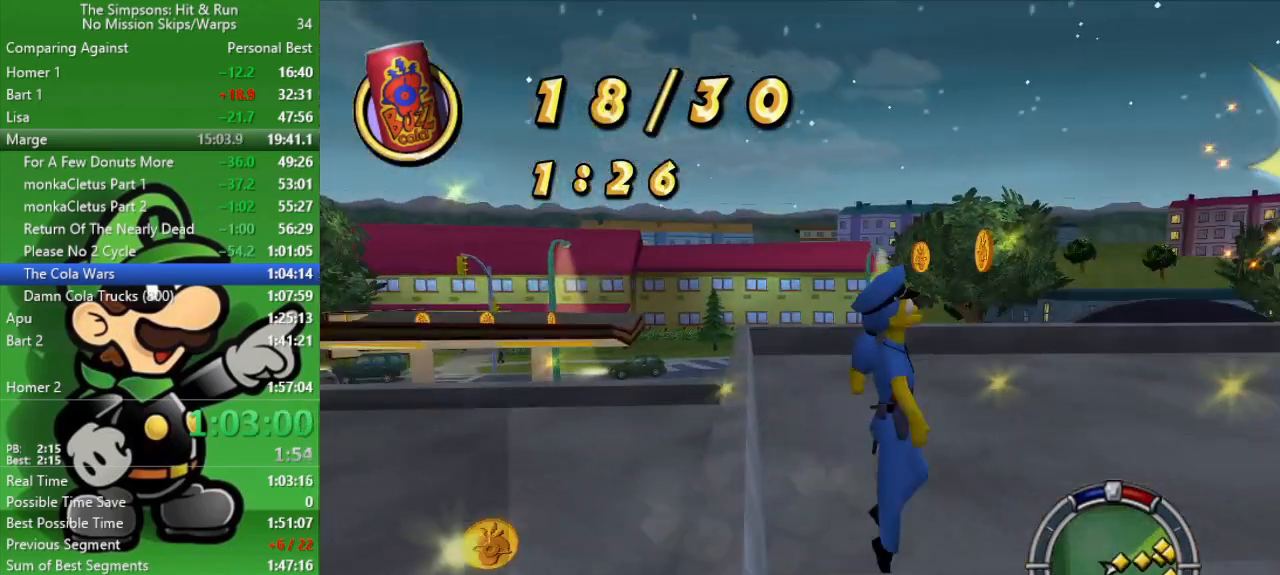
{"buttons": ["R2"], "left_stick": "up-right", "right_stick": "center", "events": [[83, "right_stick", "right"], [433, "right_stick", "center"]]}
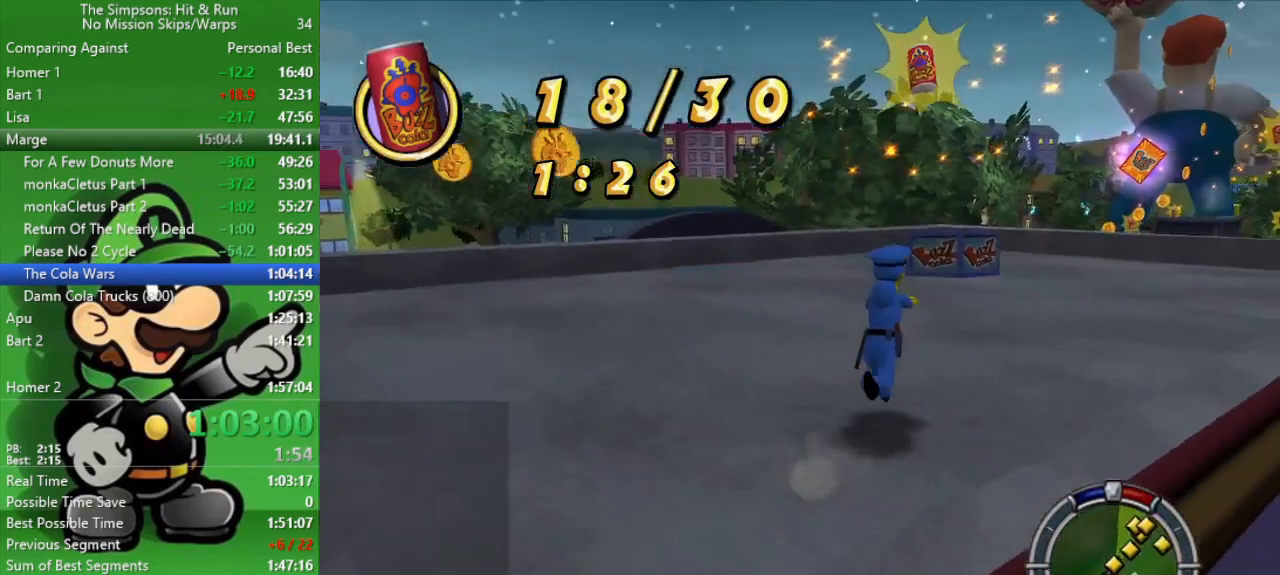
{"buttons": ["R2"], "left_stick": "up", "right_stick": "center", "events": [[50, "left_stick", "up"], [67, "CIRCLE", "down"], [233, "CIRCLE", "up"]]}
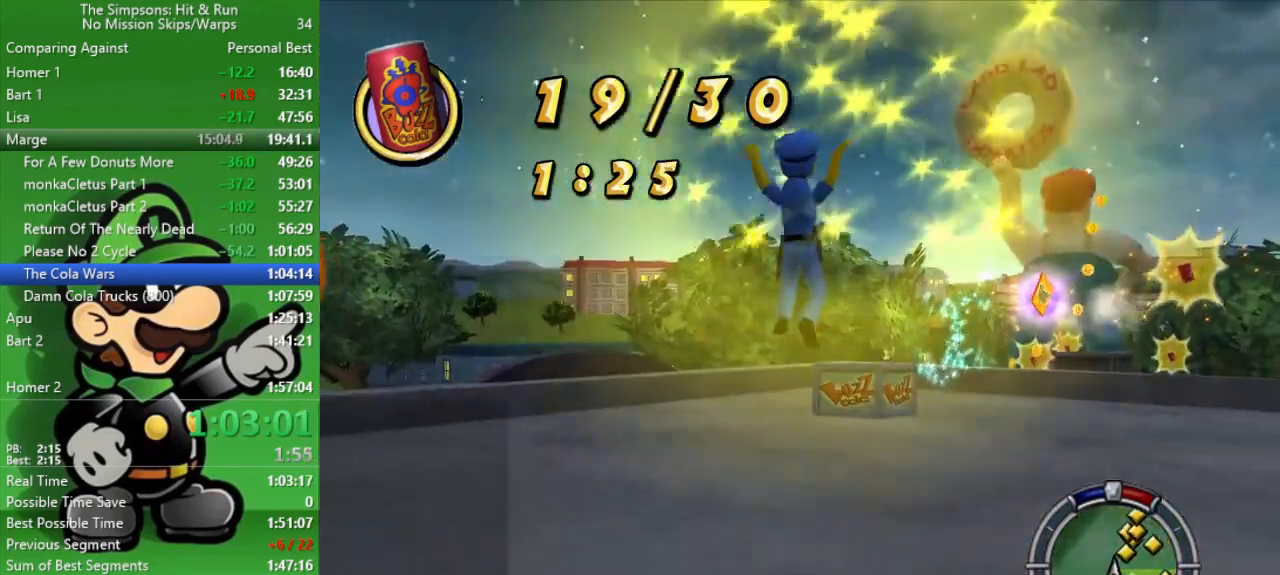
{"buttons": ["R2"], "left_stick": "up", "right_stick": "down", "events": [[400, "right_stick", "down"]]}
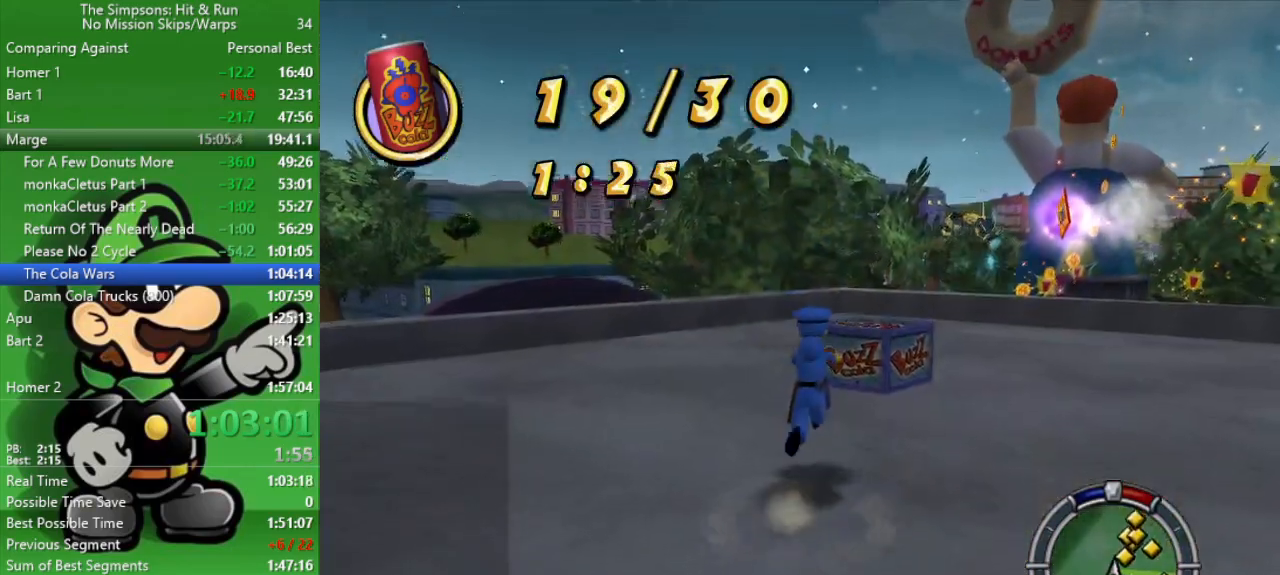
{"buttons": ["R2"], "left_stick": "up", "right_stick": "center", "events": [[167, "right_stick", "center"], [333, "CIRCLE", "down"], [483, "CIRCLE", "up"]]}
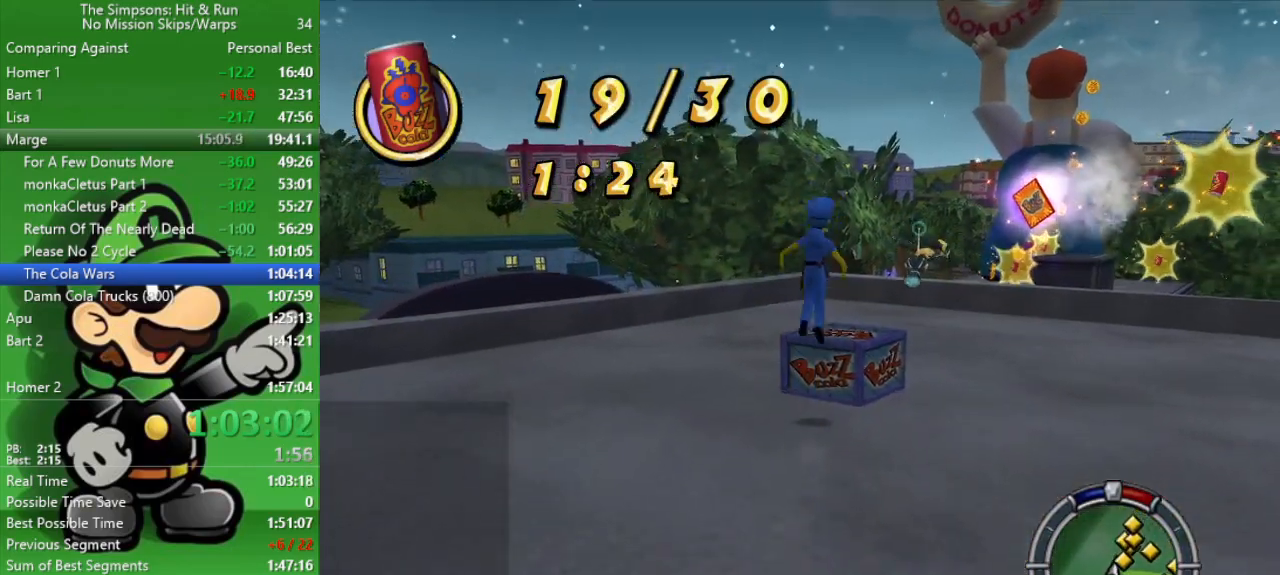
{"buttons": ["CROSS", "R2"], "left_stick": "up", "right_stick": "center", "events": [[200, "CIRCLE", "down"], [350, "CIRCLE", "up"], [433, "CROSS", "down"]]}
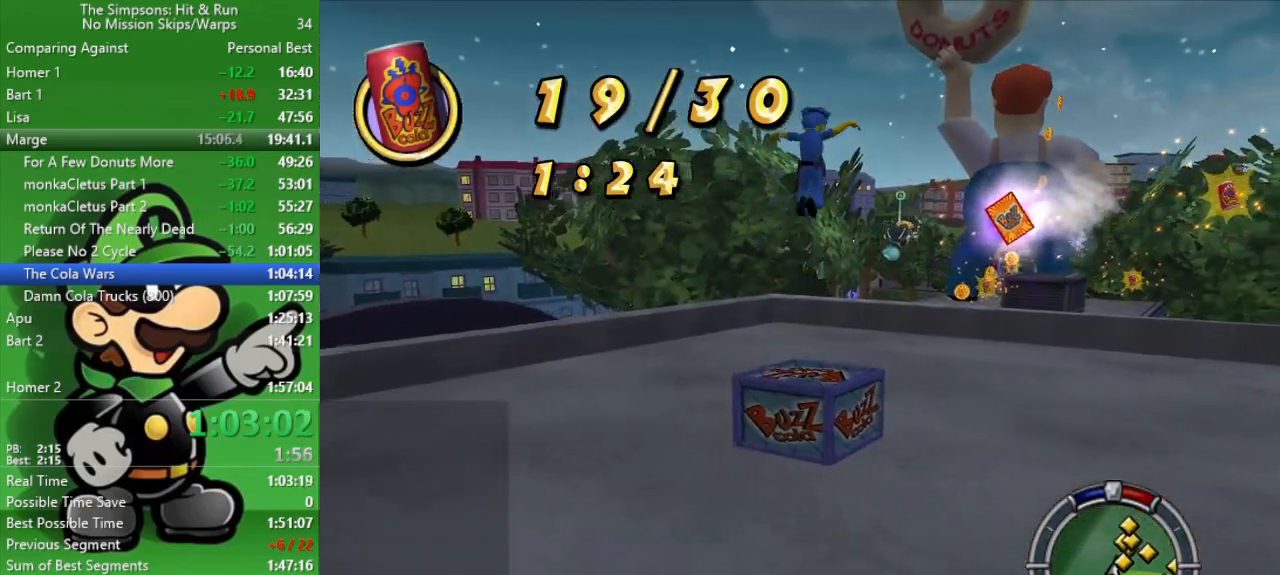
{"buttons": ["R2"], "left_stick": "up", "right_stick": "center", "events": [[50, "R2", "up"], [50, "left_stick", "center"], [100, "CROSS", "up"], [183, "left_stick", "up"], [233, "R2", "down"]]}
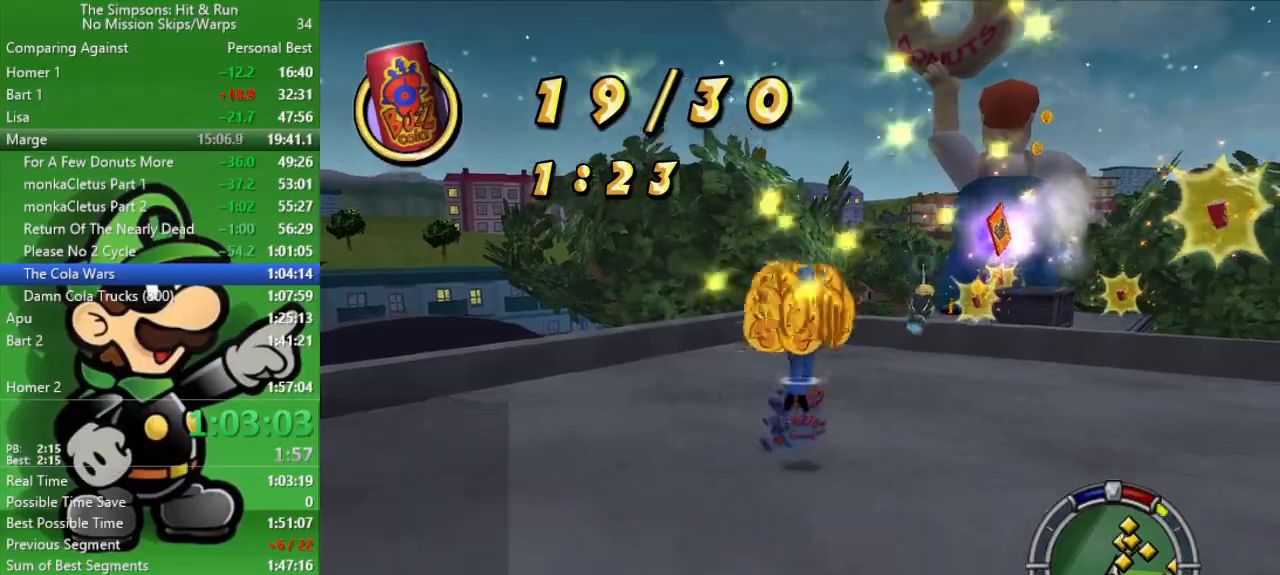
{"buttons": ["R2"], "left_stick": "up-right", "right_stick": "center", "events": [[83, "left_stick", "up-right"], [367, "CIRCLE", "down"], [500, "CIRCLE", "up"]]}
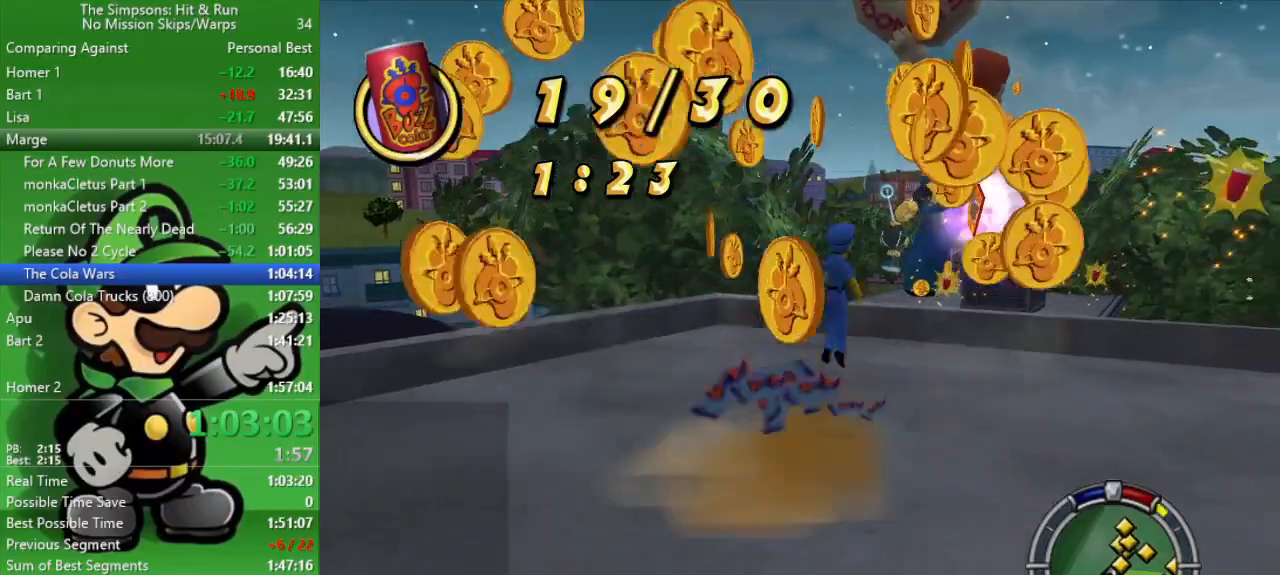
{"buttons": ["R2"], "left_stick": "up", "right_stick": "left", "events": [[67, "CROSS", "down"], [233, "CROSS", "up"], [367, "right_stick", "left"], [433, "left_stick", "up"]]}
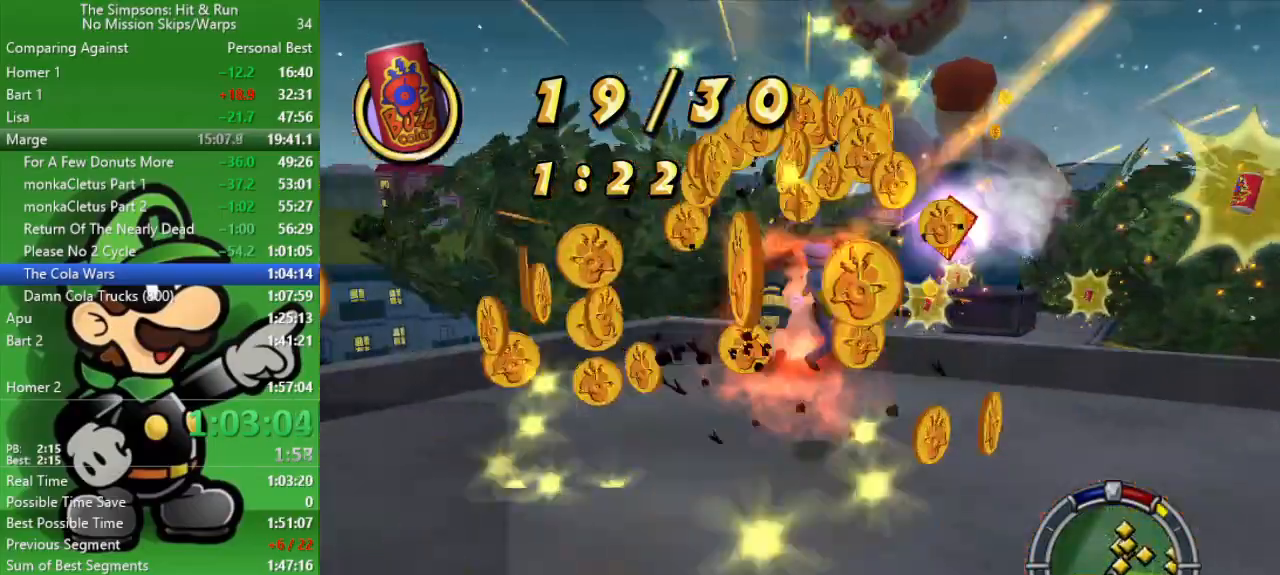
{"buttons": ["R2"], "left_stick": "up-right", "right_stick": "center", "events": [[133, "left_stick", "up-right"], [400, "right_stick", "center"]]}
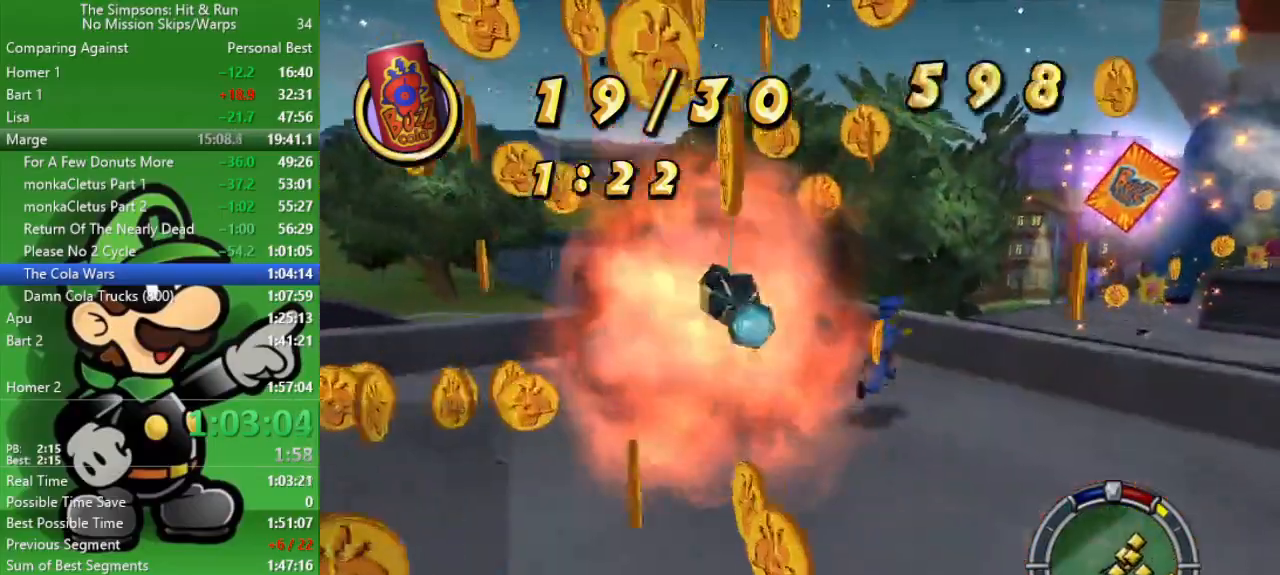
{"buttons": ["R2"], "left_stick": "down-left", "right_stick": "center", "events": [[117, "left_stick", "down-right"], [150, "R2", "up"], [167, "left_stick", "down"], [300, "left_stick", "down-left"], [333, "R2", "down"]]}